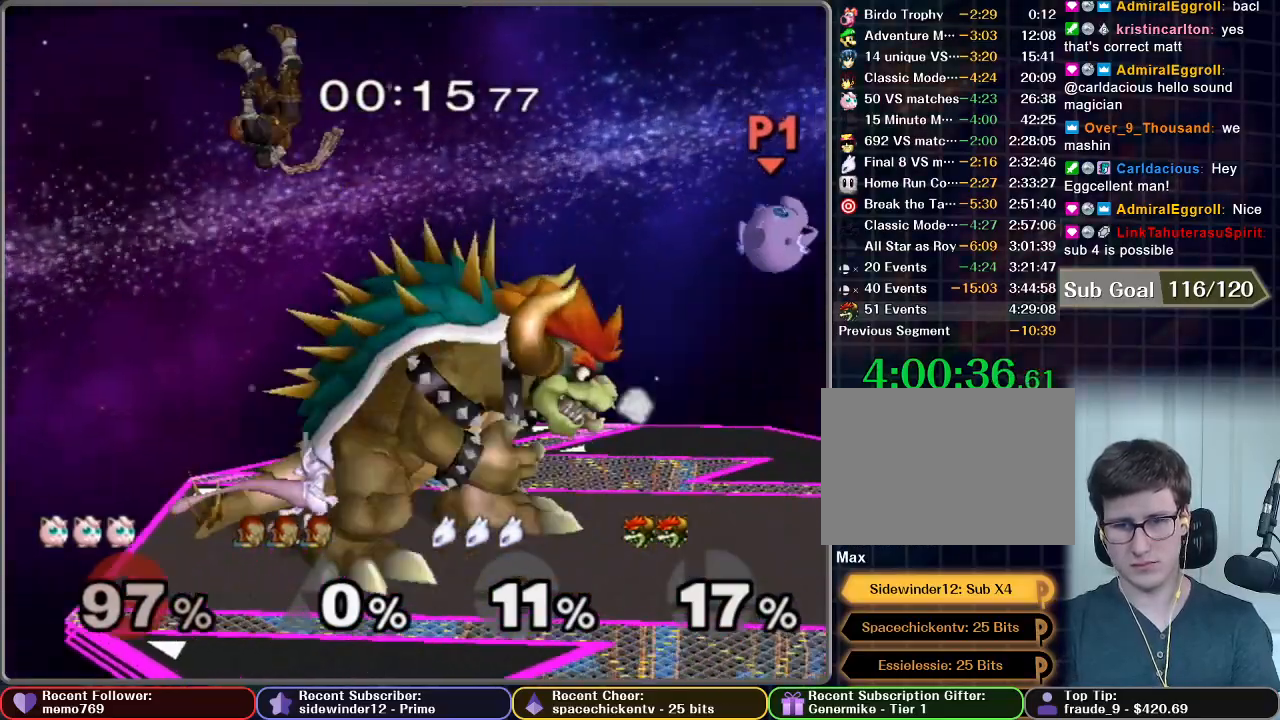
Gameplay with a controller (Nintendo layout); each line is a JSON object with the inputs held at the frame after it. "events" lists button and stick changes between this image and that frame as [ms after this image, input, new state], when the widget could be followed in between. Not read: L3 R3.
{"buttons": [], "left_stick": "right", "right_stick": "center", "events": [[67, "A", "down"], [267, "left_stick", "center"], [367, "left_stick", "right"], [467, "A", "up"]]}
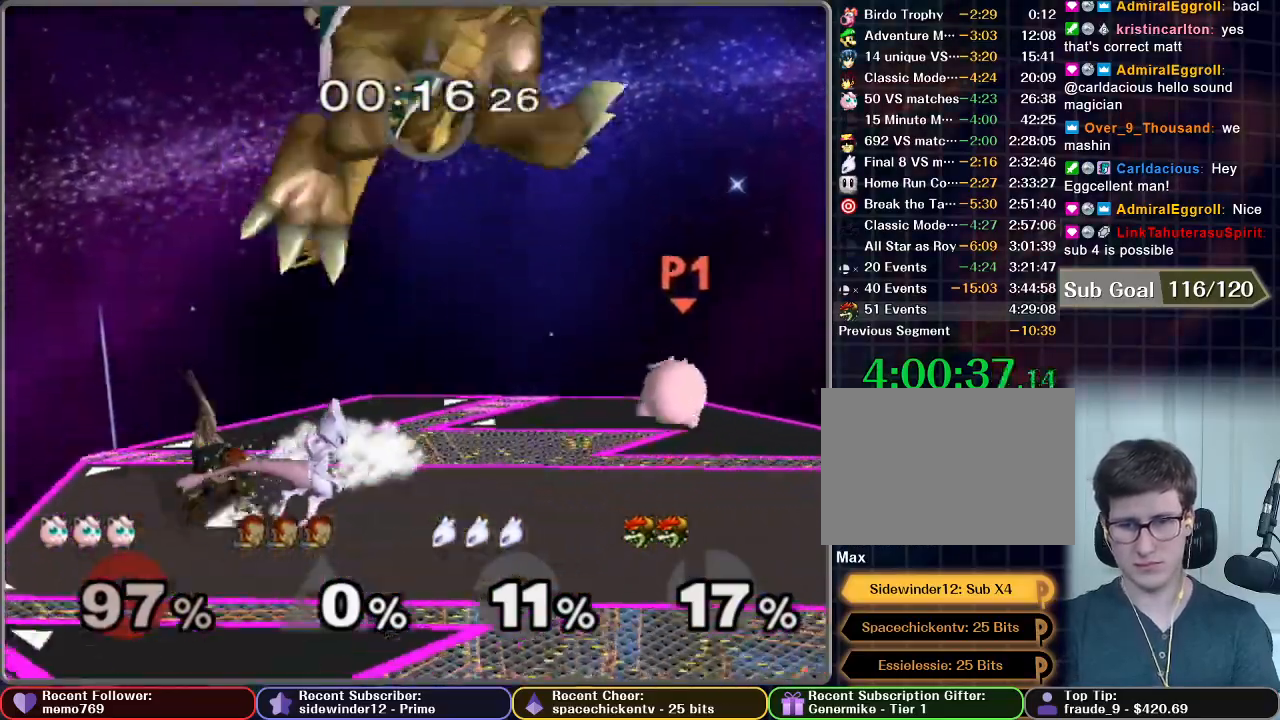
{"buttons": ["R1"], "left_stick": "right", "right_stick": "center", "events": [[500, "R1", "down"]]}
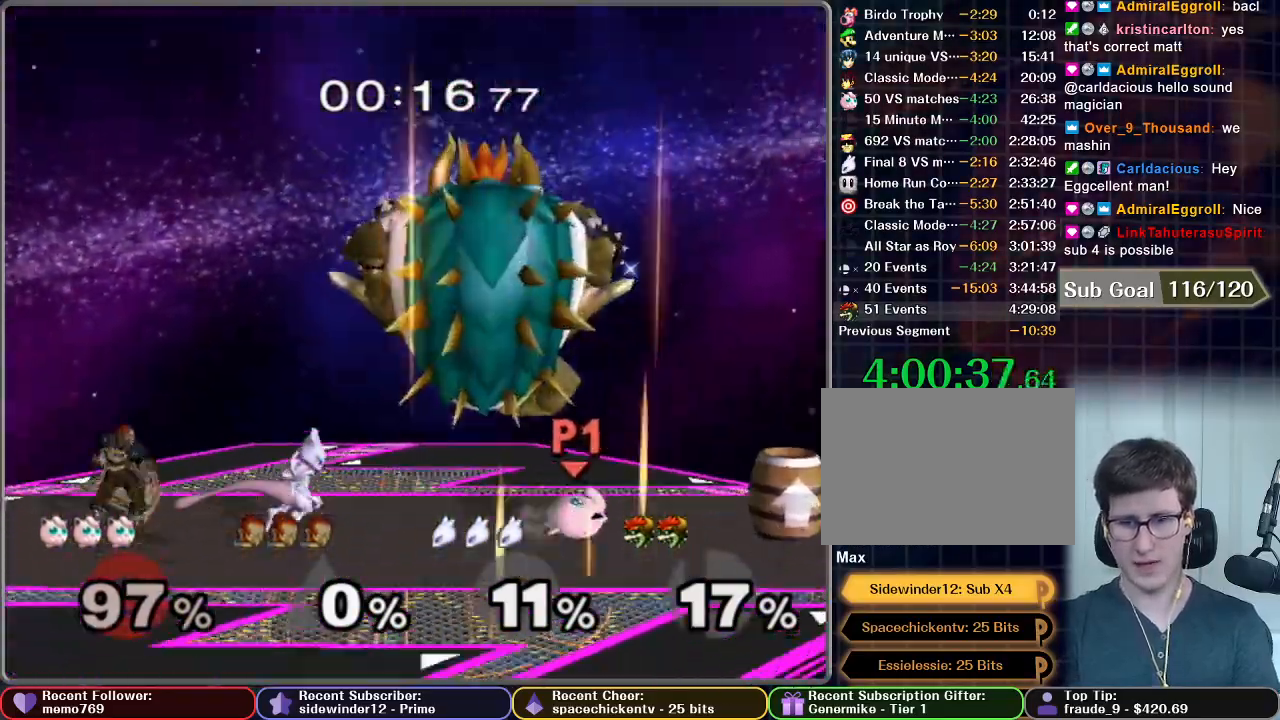
{"buttons": ["R1"], "left_stick": "right", "right_stick": "center", "events": []}
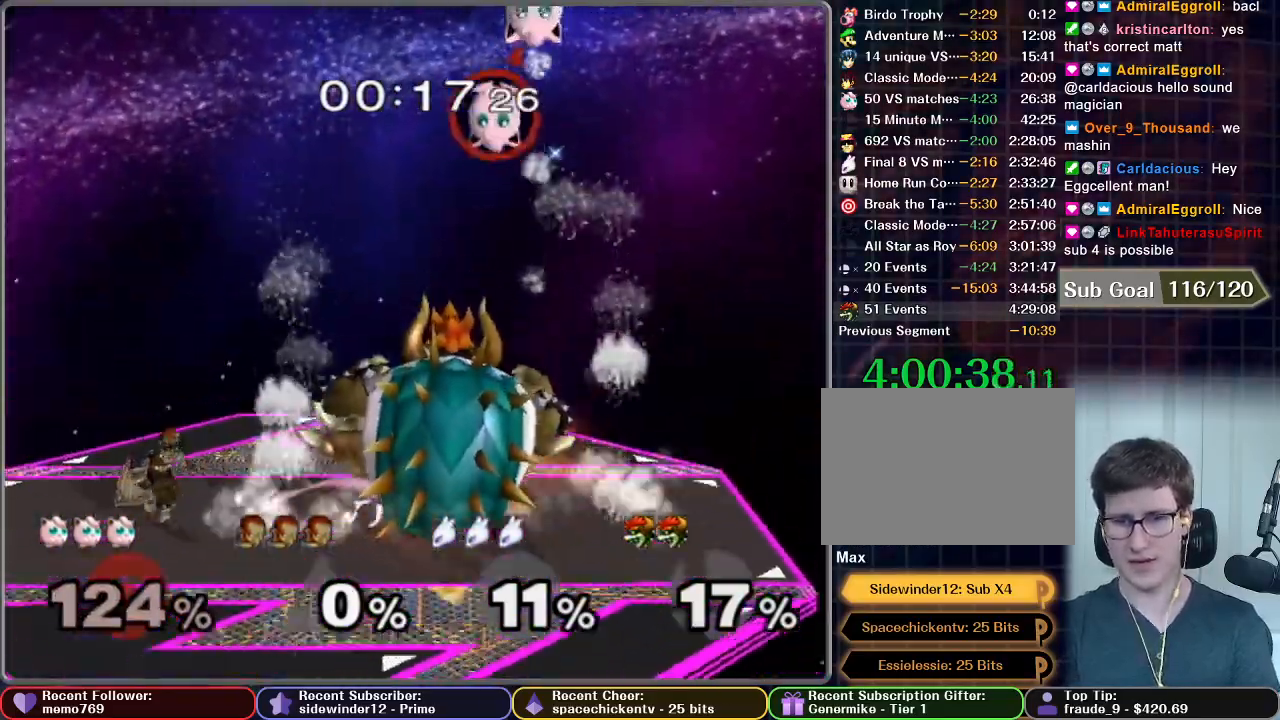
{"buttons": [], "left_stick": "down-right", "right_stick": "center", "events": [[183, "R1", "up"], [267, "left_stick", "down-right"]]}
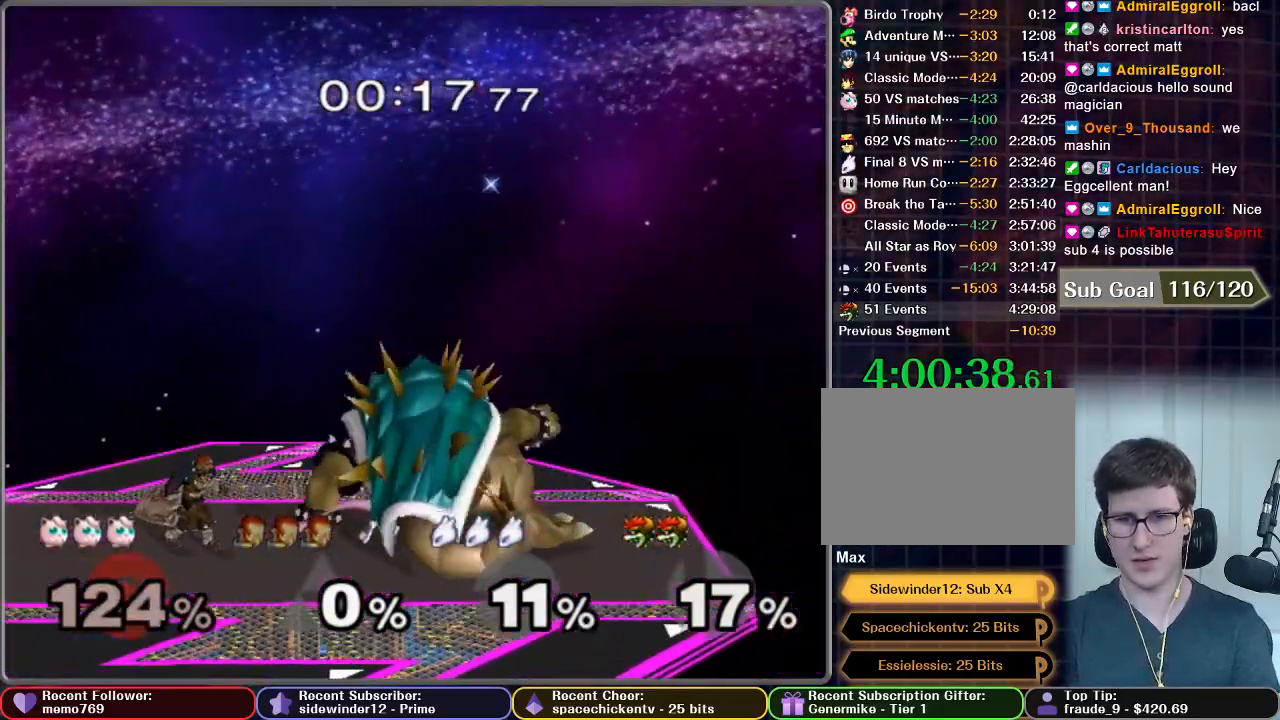
{"buttons": [], "left_stick": "center", "right_stick": "center", "events": [[233, "left_stick", "center"], [333, "START", "down"], [450, "START", "up"]]}
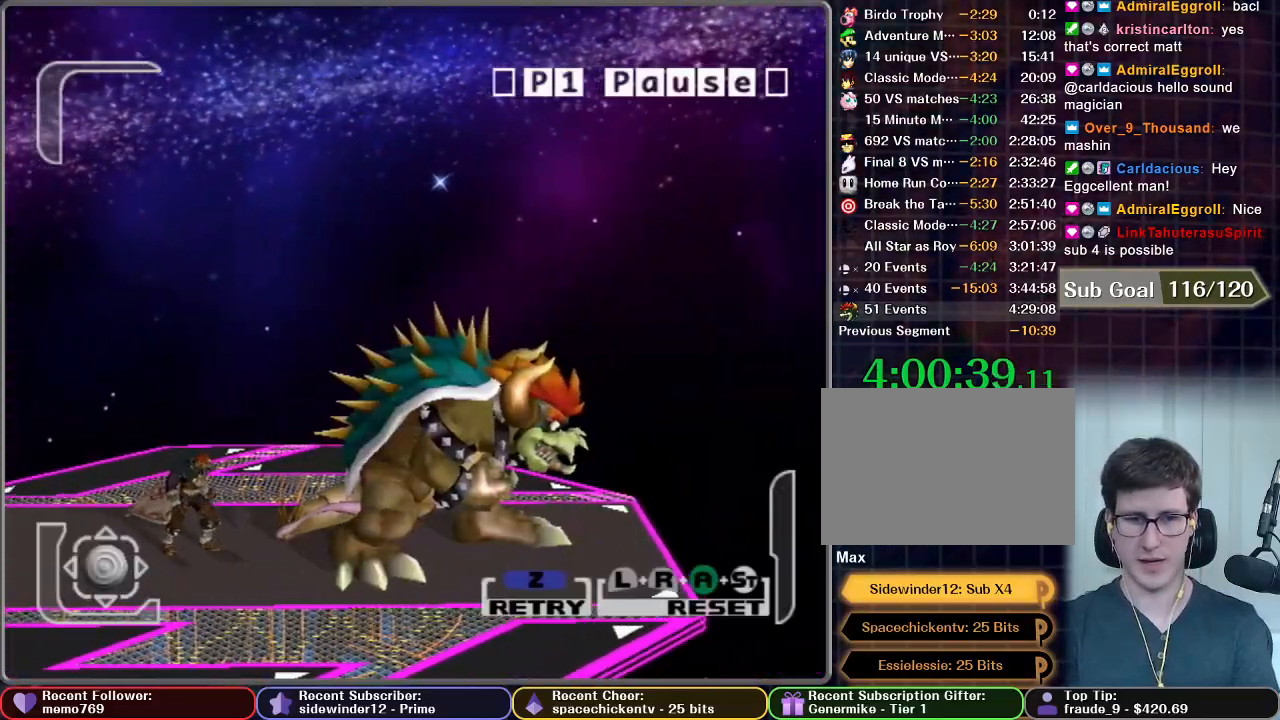
{"buttons": [], "left_stick": "center", "right_stick": "center", "events": [[100, "Z", "down"], [150, "Z", "up"], [183, "Z", "down"], [267, "Z", "up"]]}
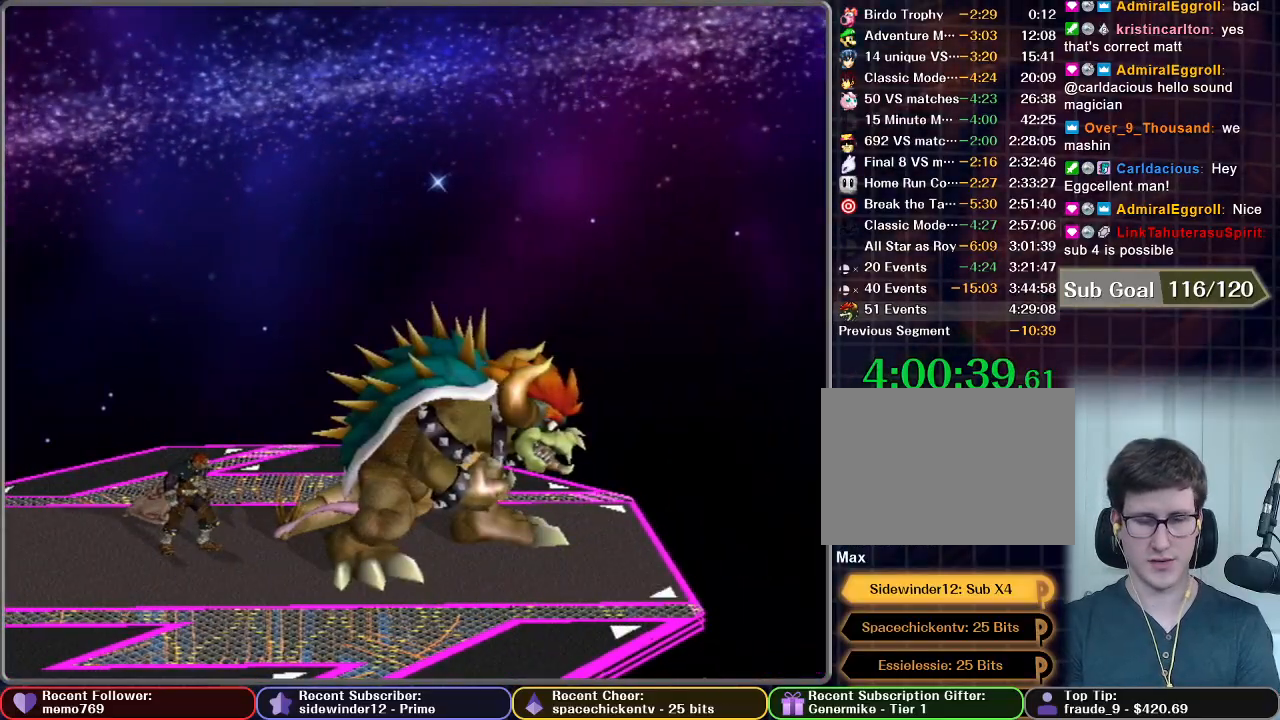
{"buttons": [], "left_stick": "right", "right_stick": "center", "events": [[433, "left_stick", "right"]]}
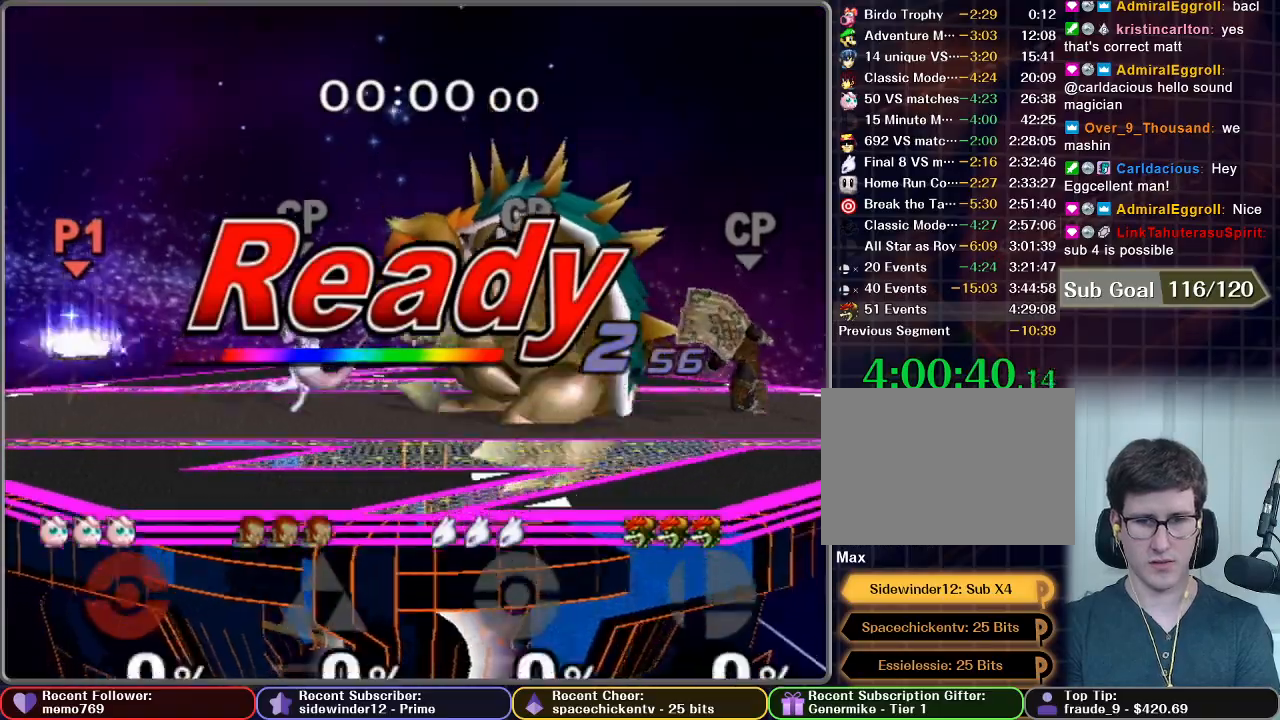
{"buttons": [], "left_stick": "right", "right_stick": "center", "events": []}
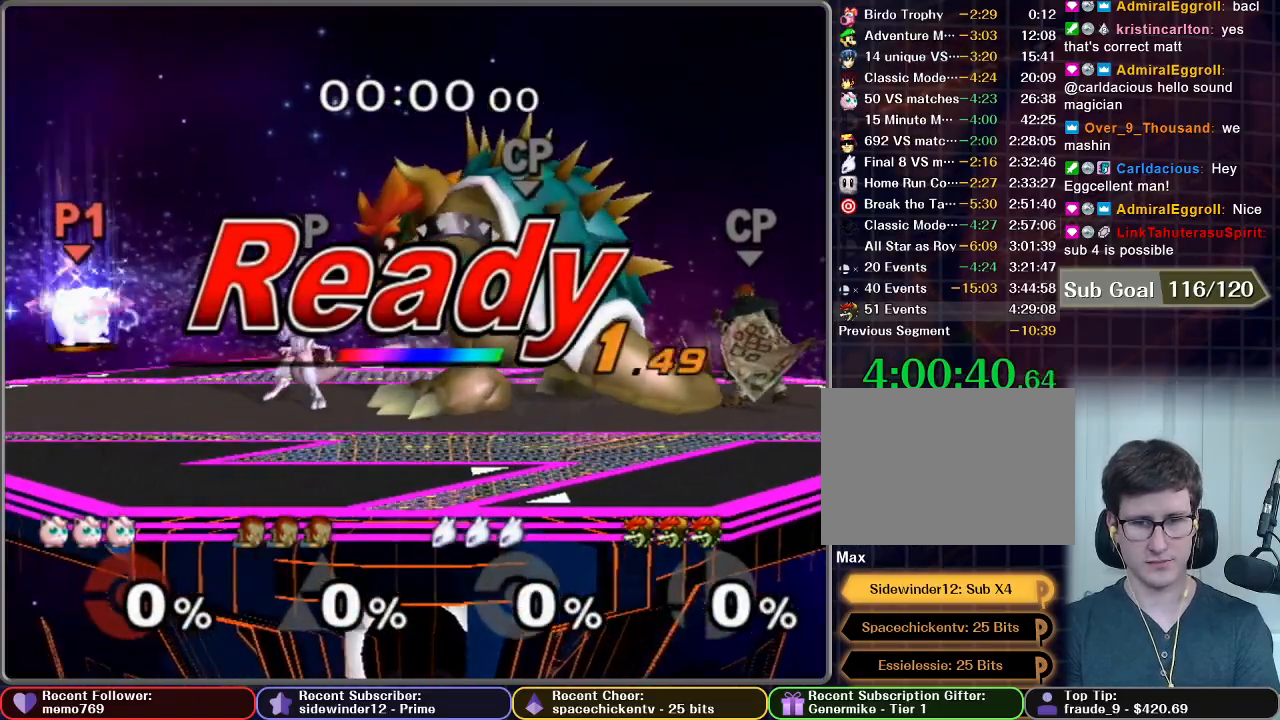
{"buttons": [], "left_stick": "right", "right_stick": "center", "events": []}
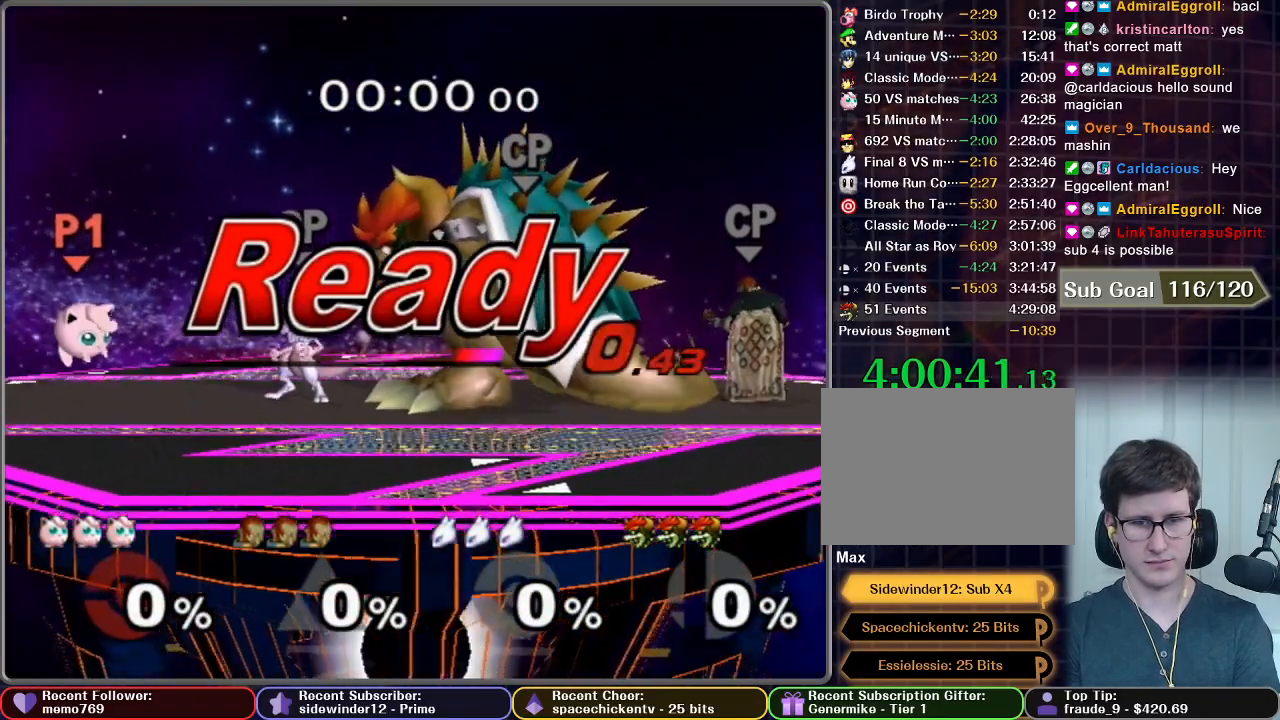
{"buttons": [], "left_stick": "right", "right_stick": "center", "events": [[283, "left_stick", "center"], [367, "left_stick", "right"]]}
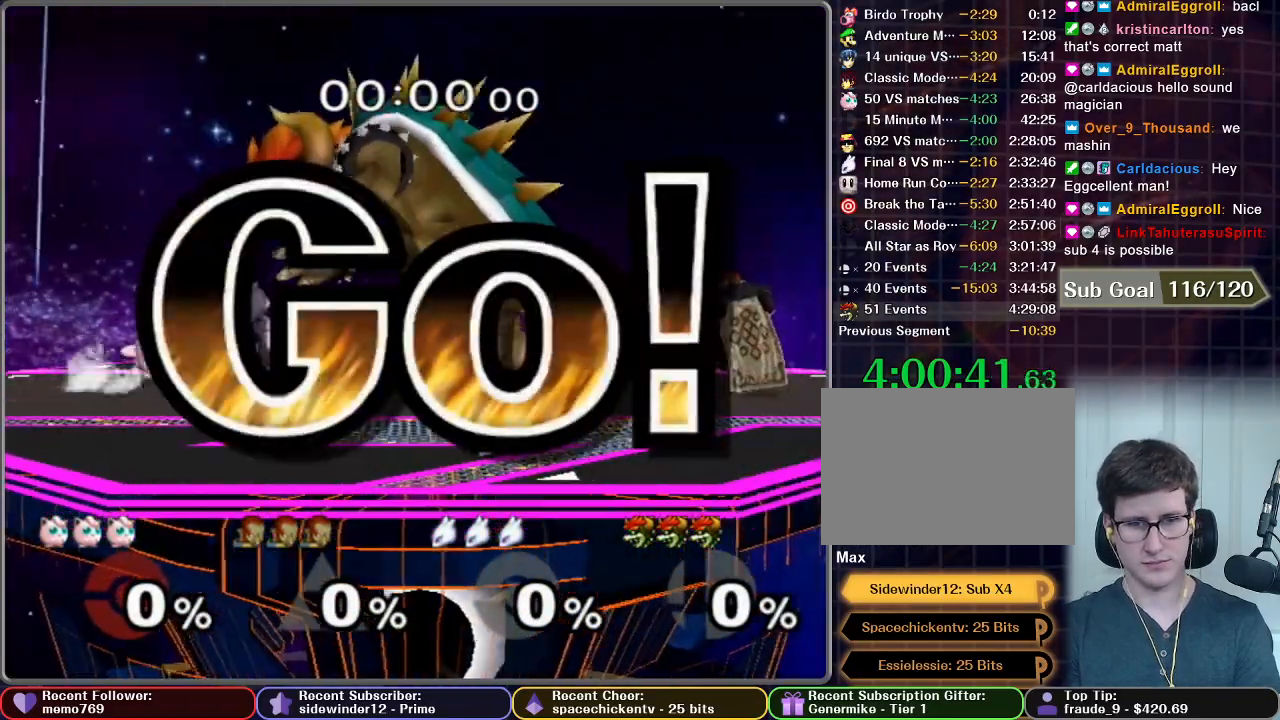
{"buttons": ["X"], "left_stick": "right", "right_stick": "center", "events": [[283, "X", "down"]]}
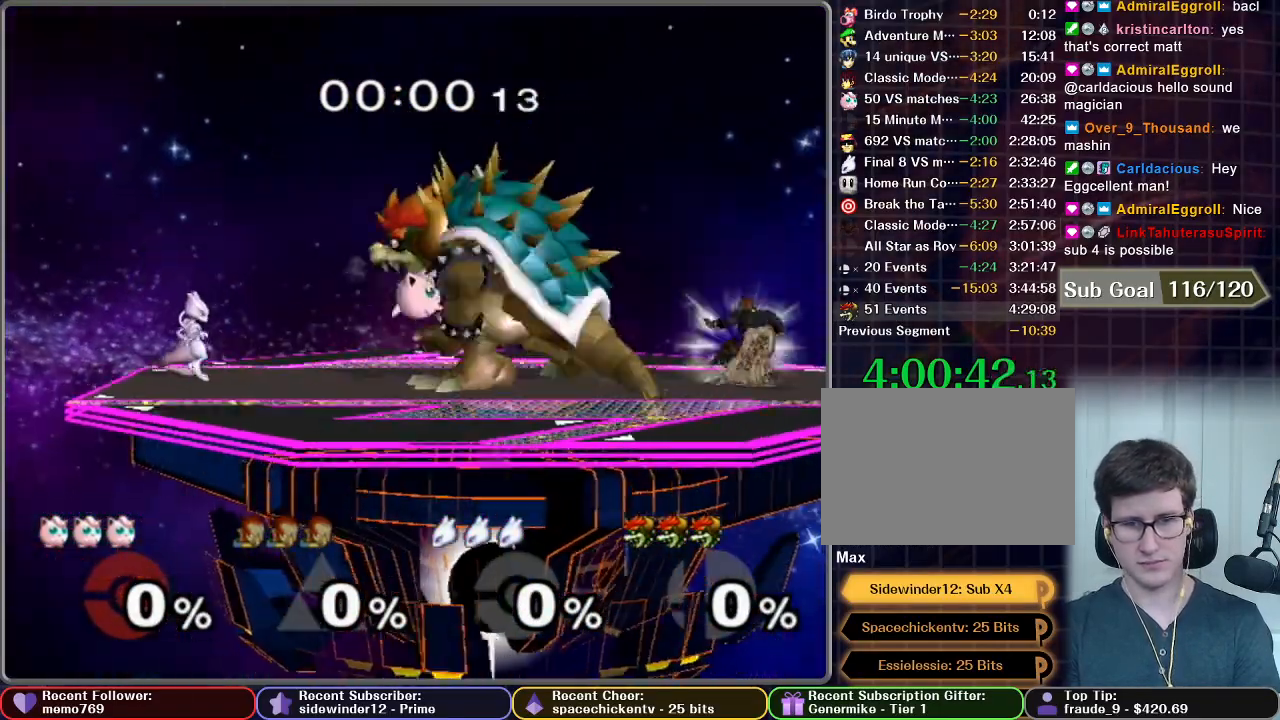
{"buttons": [], "left_stick": "down", "right_stick": "center", "events": [[217, "B", "down"], [217, "X", "up"], [217, "left_stick", "down"], [267, "B", "up"], [333, "B", "down"], [367, "B", "up"], [433, "B", "down"], [500, "B", "up"]]}
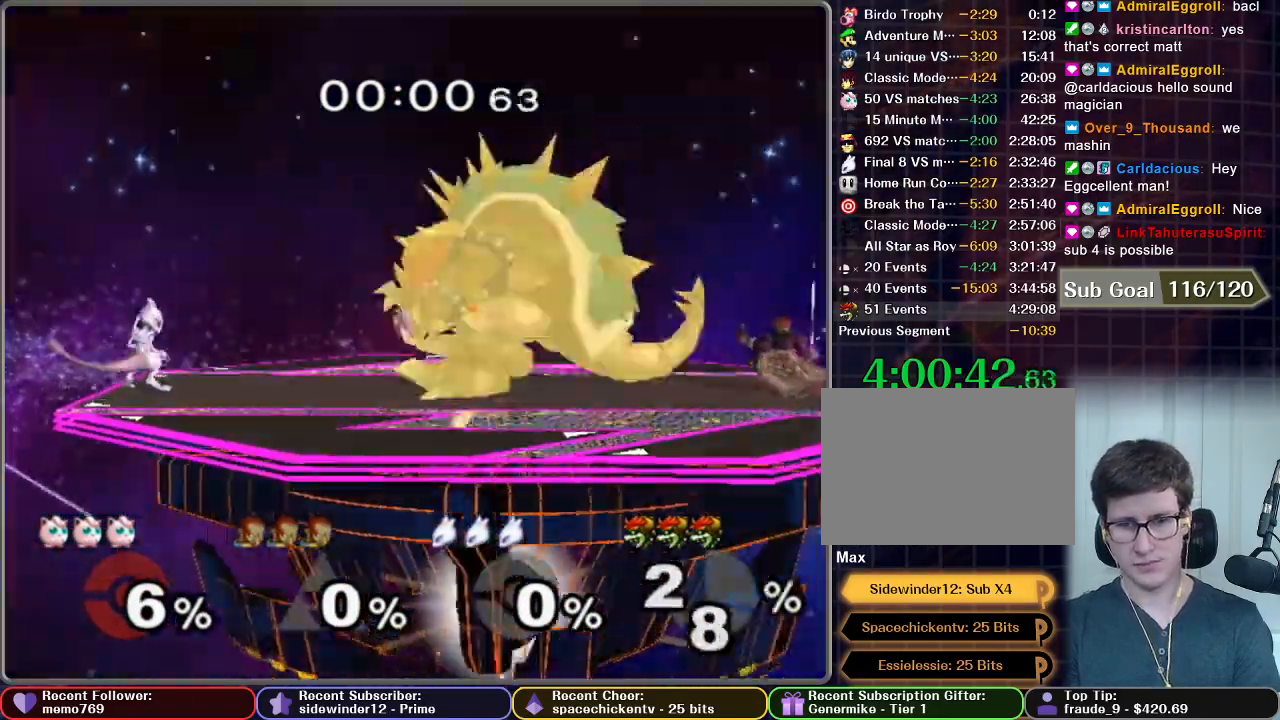
{"buttons": [], "left_stick": "center", "right_stick": "center", "events": [[83, "B", "down"], [150, "B", "up"], [200, "B", "down"], [350, "B", "up"], [450, "left_stick", "center"]]}
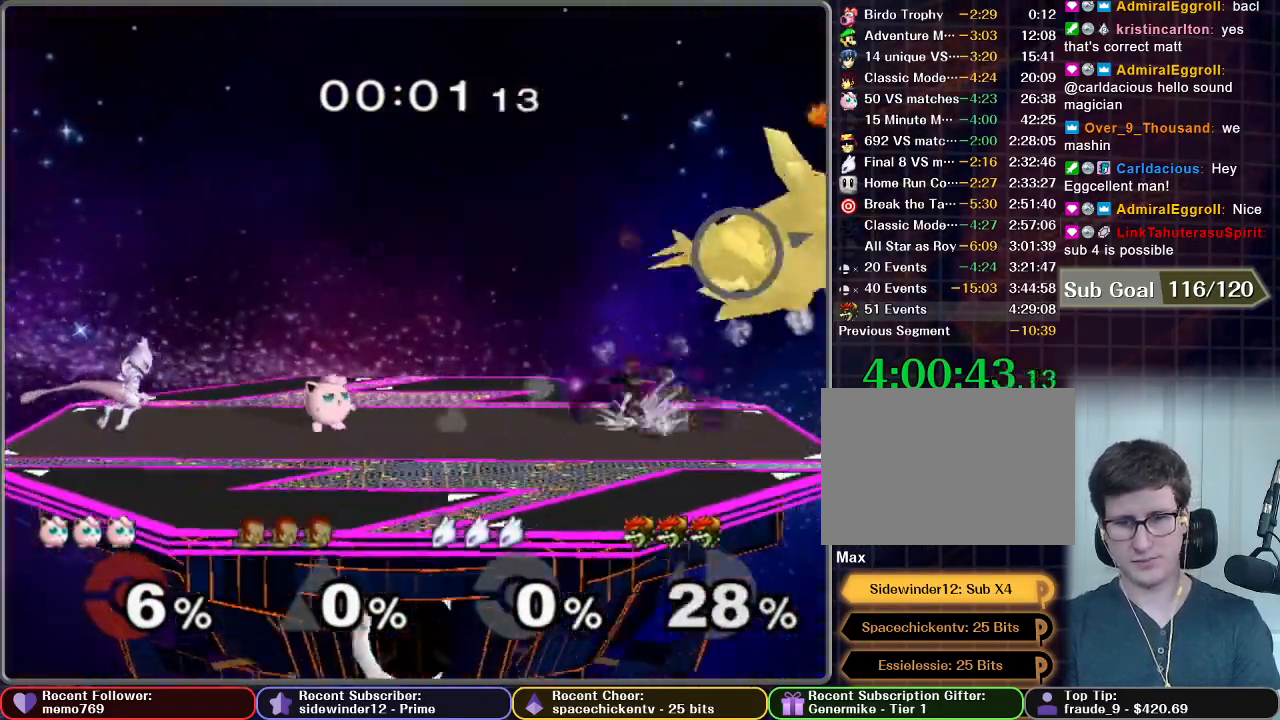
{"buttons": [], "left_stick": "right", "right_stick": "center", "events": [[383, "left_stick", "right"]]}
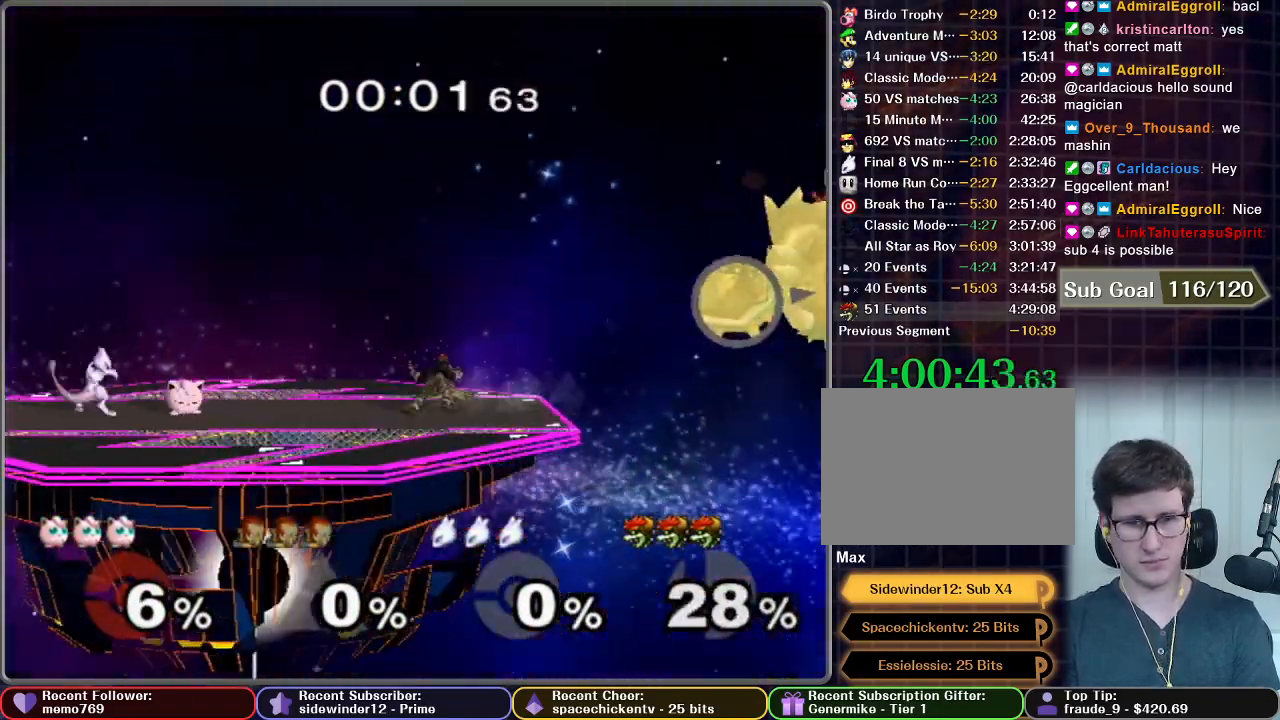
{"buttons": [], "left_stick": "right", "right_stick": "center", "events": []}
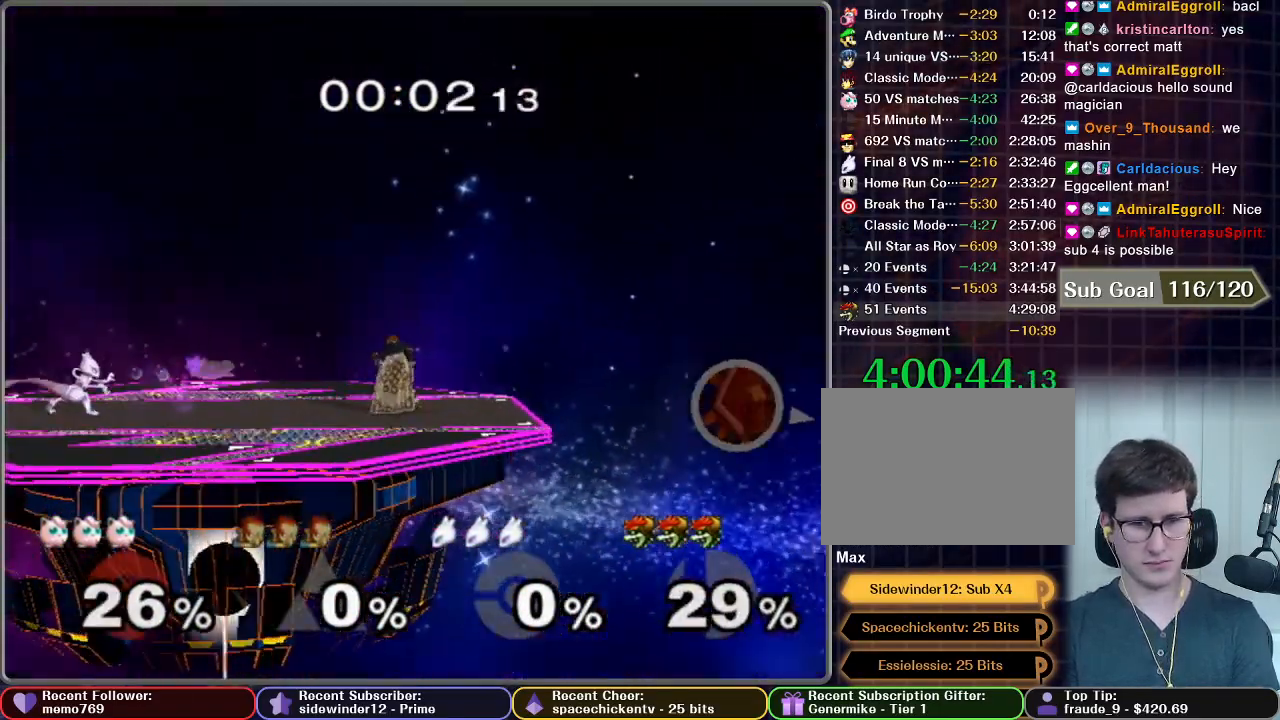
{"buttons": ["R1"], "left_stick": "right", "right_stick": "center", "events": [[150, "left_stick", "center"], [267, "left_stick", "right"], [483, "R1", "down"]]}
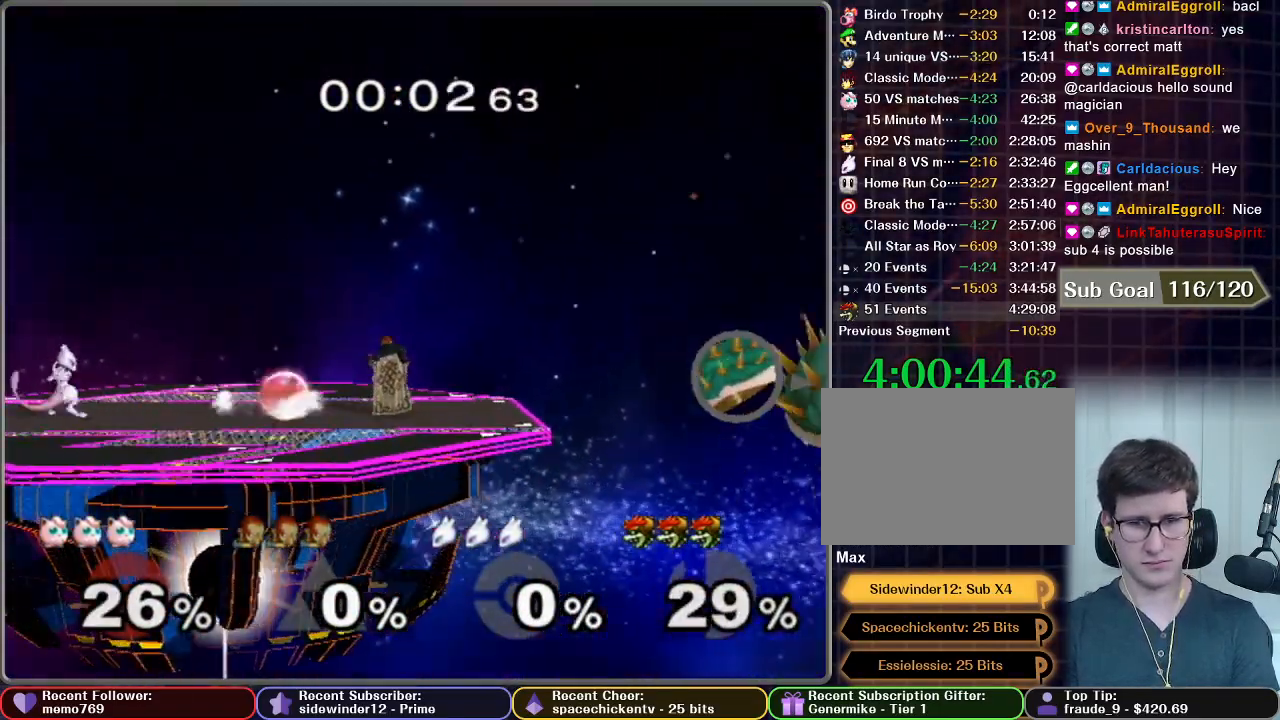
{"buttons": ["R1"], "left_stick": "right", "right_stick": "center", "events": [[283, "left_stick", "center"], [433, "left_stick", "right"]]}
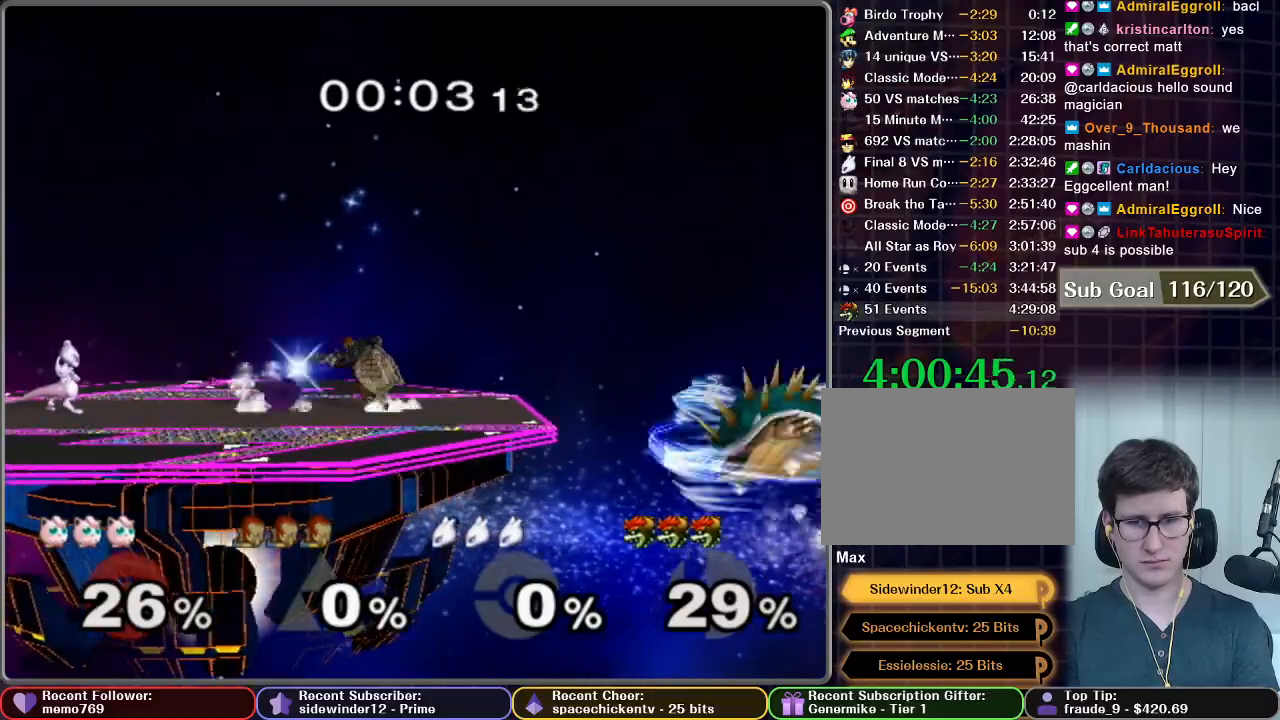
{"buttons": [], "left_stick": "center", "right_stick": "center", "events": [[50, "left_stick", "center"], [100, "left_stick", "right"], [183, "R1", "up"], [217, "left_stick", "center"]]}
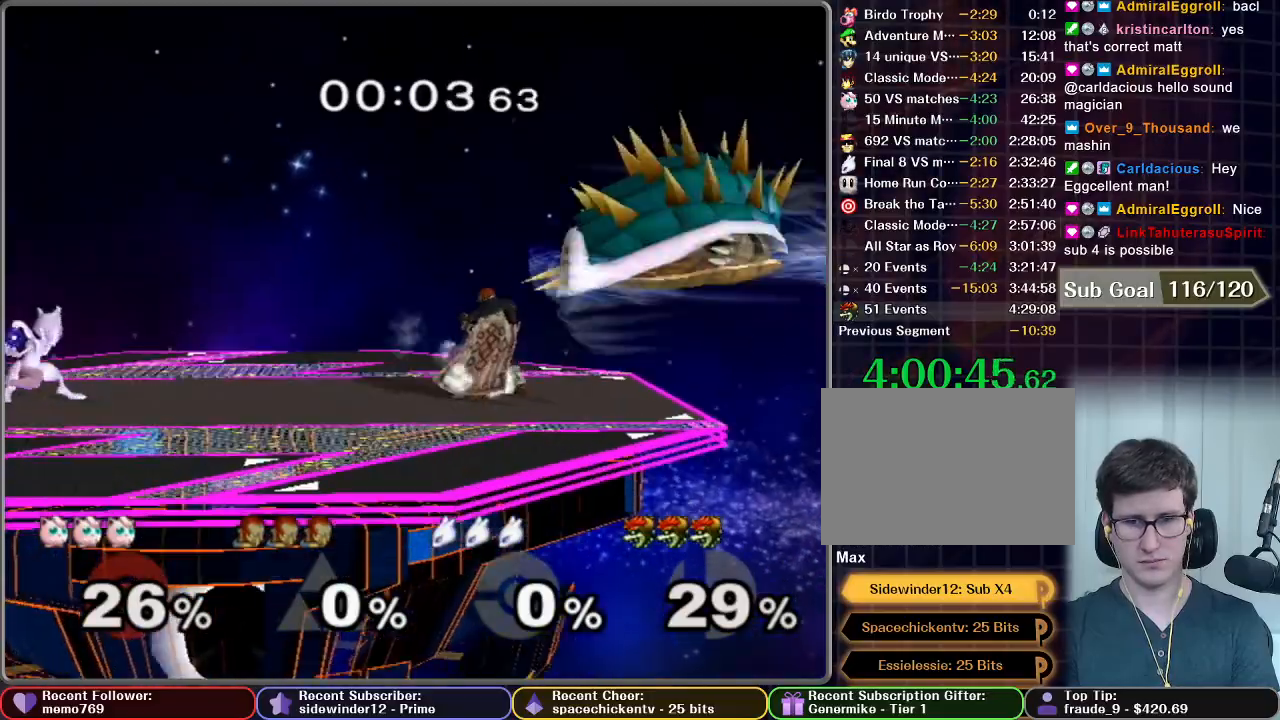
{"buttons": [], "left_stick": "down", "right_stick": "center", "events": [[67, "X", "down"], [133, "X", "up"], [167, "left_stick", "down"], [317, "B", "down"], [383, "B", "up"]]}
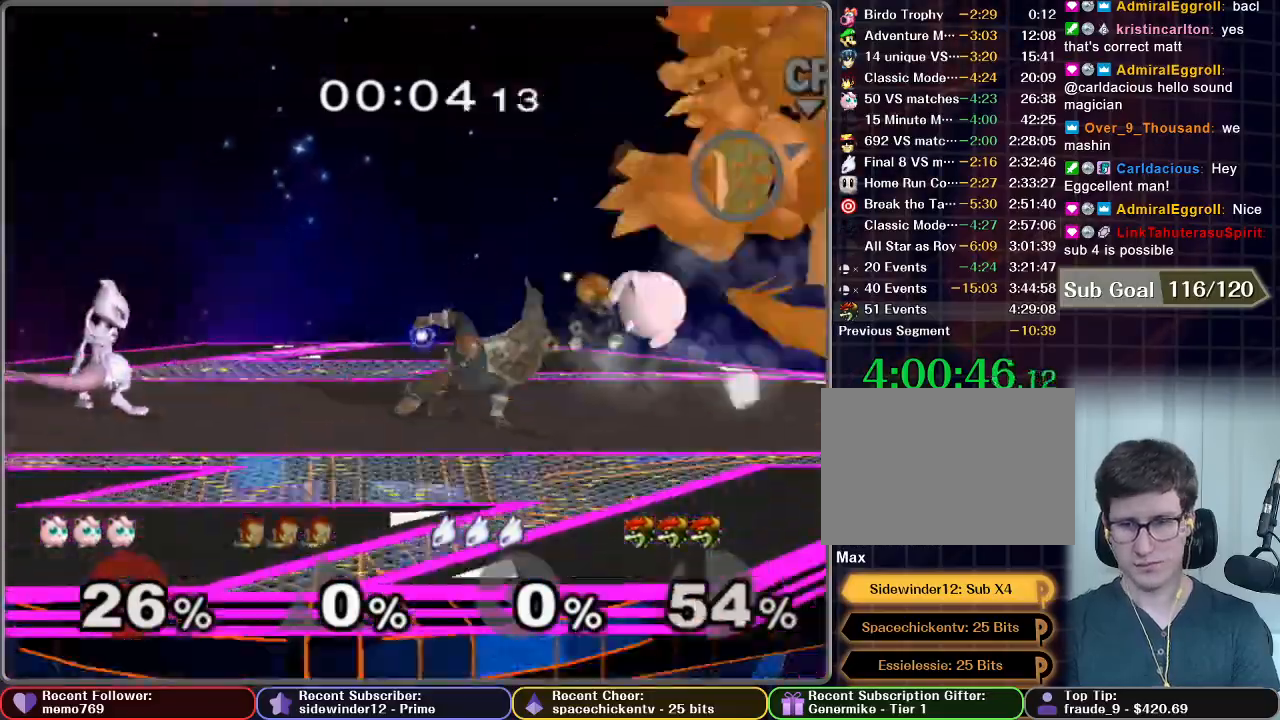
{"buttons": [], "left_stick": "center", "right_stick": "center", "events": [[17, "B", "down"], [83, "B", "up"], [117, "B", "down"], [167, "B", "up"], [367, "left_stick", "center"]]}
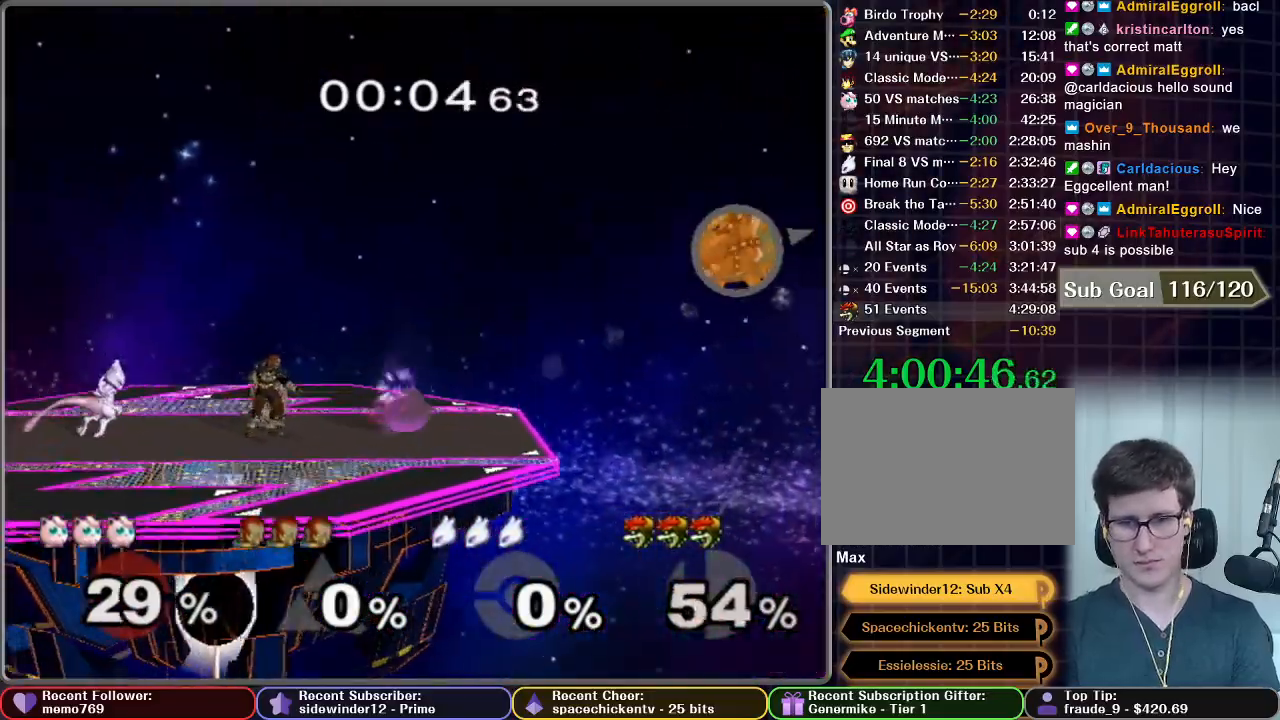
{"buttons": [], "left_stick": "center", "right_stick": "center", "events": []}
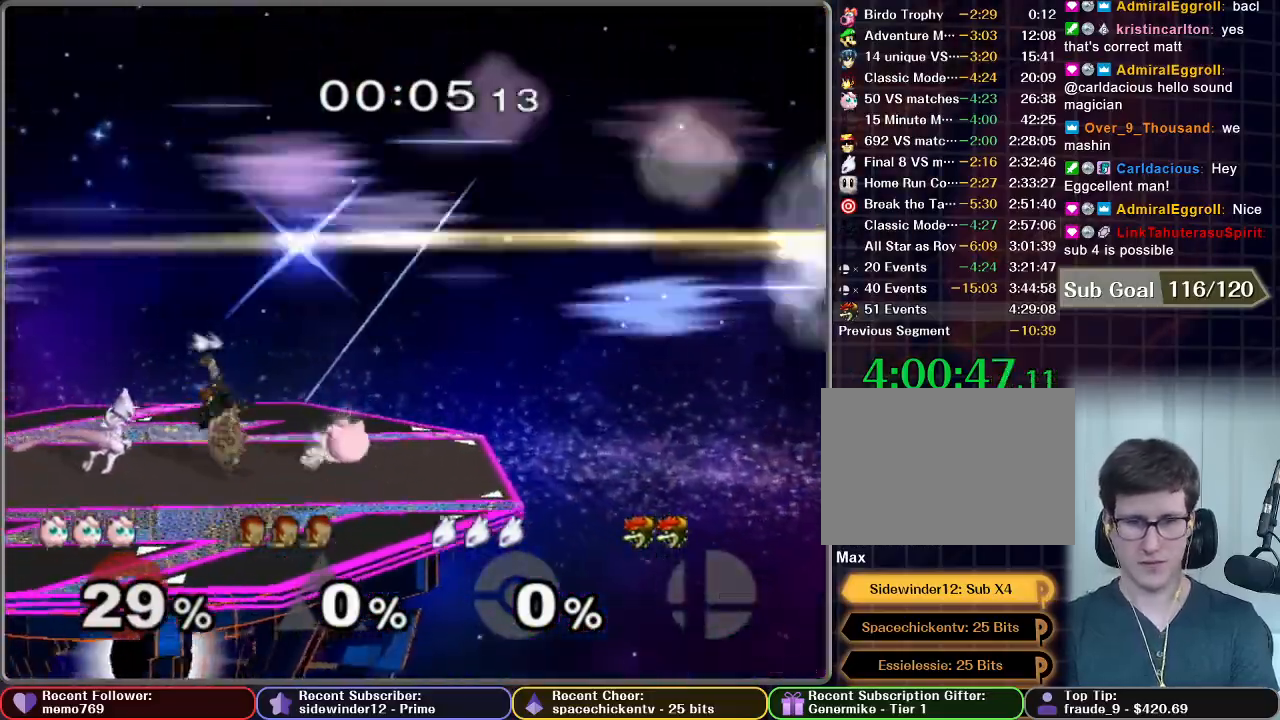
{"buttons": ["A"], "left_stick": "left", "right_stick": "center", "events": [[67, "X", "down"], [67, "left_stick", "left"], [150, "X", "up"], [250, "A", "down"]]}
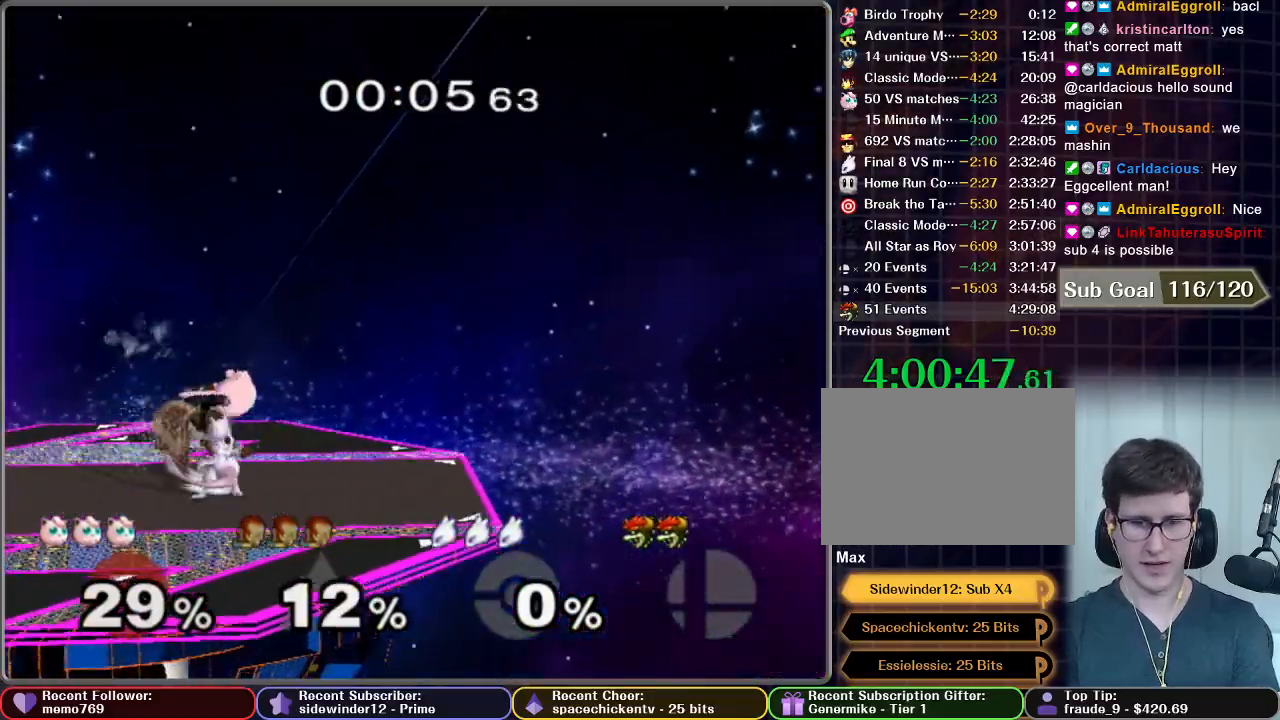
{"buttons": [], "left_stick": "left", "right_stick": "center", "events": [[183, "R1", "down"], [217, "A", "up"], [283, "R1", "up"]]}
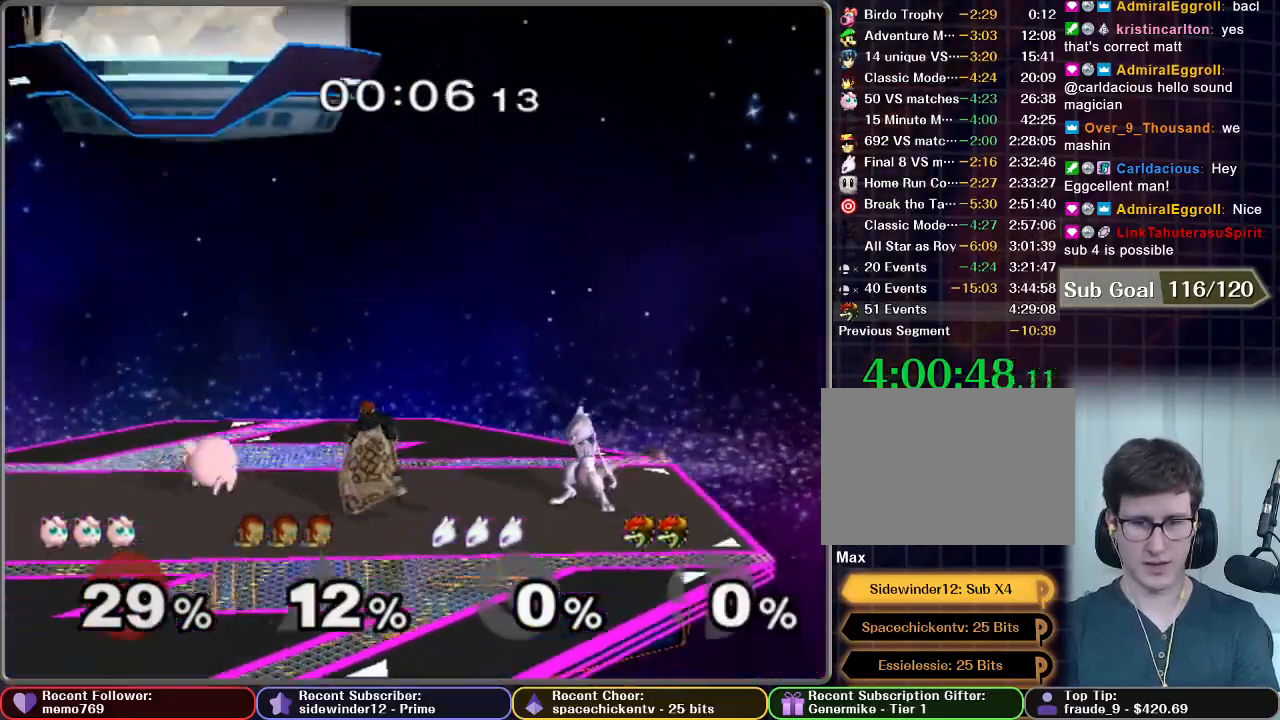
{"buttons": ["A"], "left_stick": "right", "right_stick": "center", "events": [[217, "left_stick", "center"], [233, "X", "down"], [267, "left_stick", "right"], [283, "X", "up"], [400, "A", "down"]]}
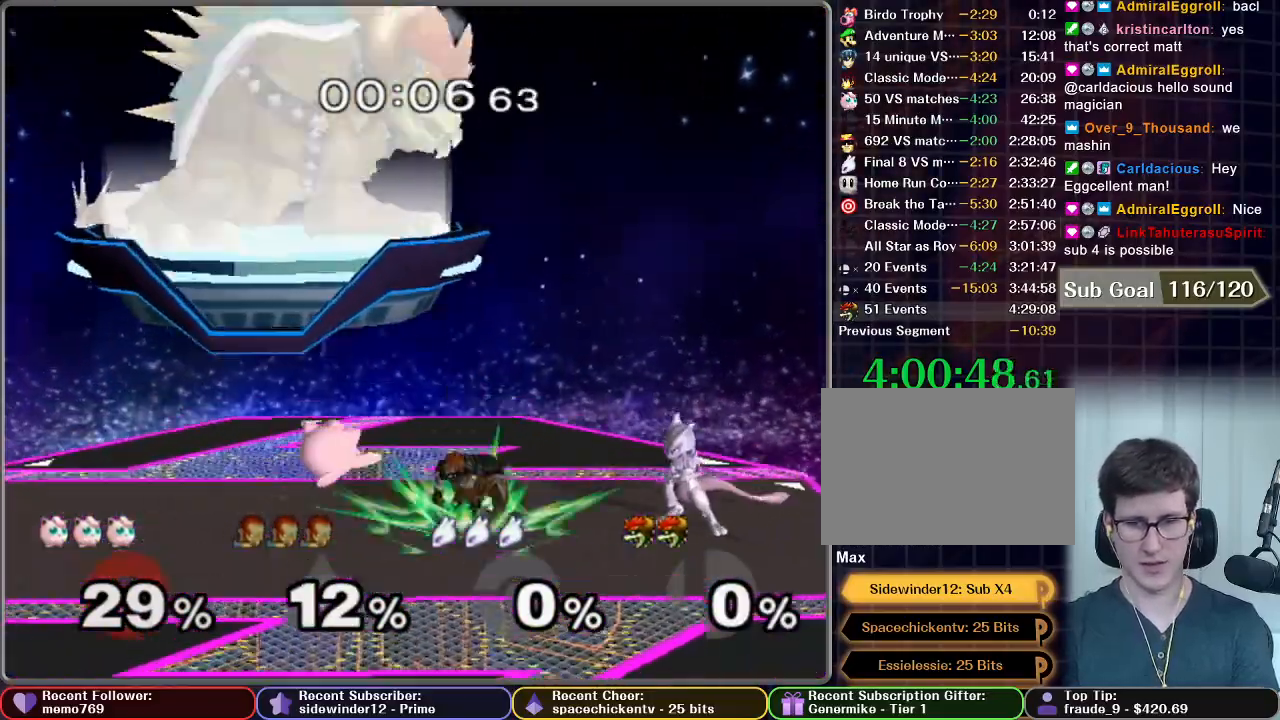
{"buttons": [], "left_stick": "left", "right_stick": "center", "events": [[183, "A", "up"], [183, "R1", "down"], [183, "left_stick", "center"], [250, "R1", "up"], [250, "left_stick", "left"]]}
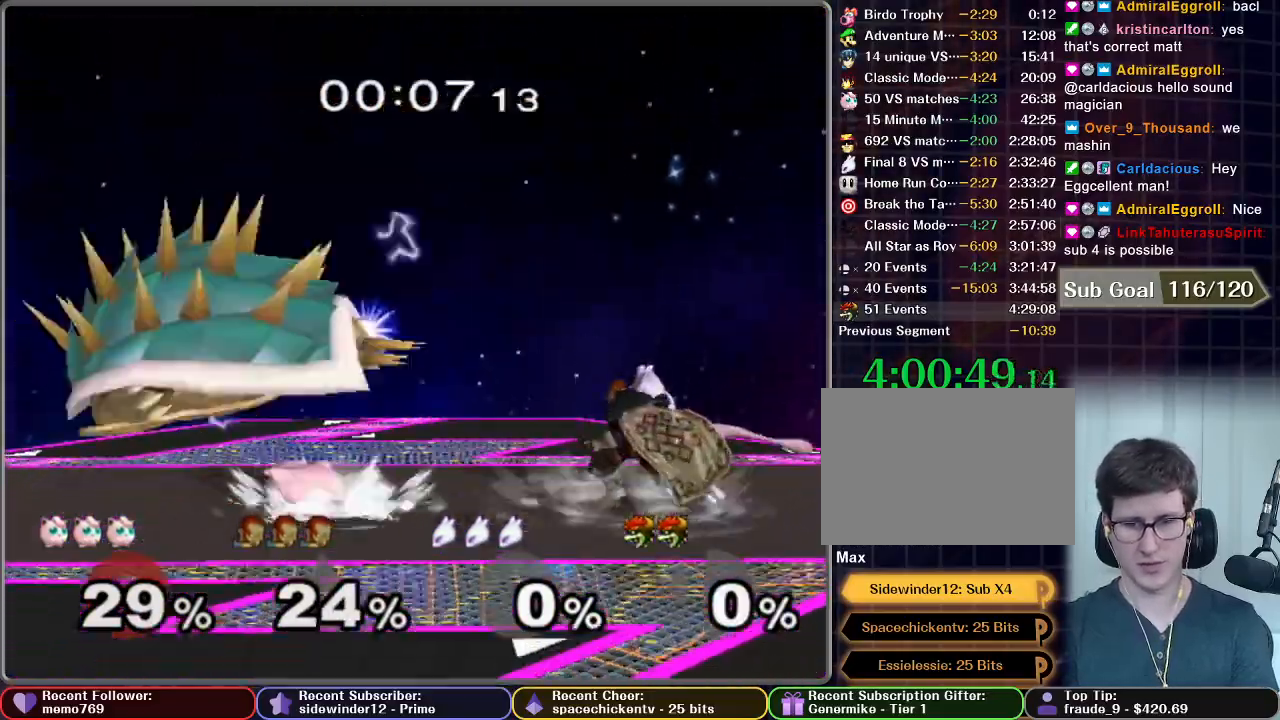
{"buttons": [], "left_stick": "left", "right_stick": "center", "events": []}
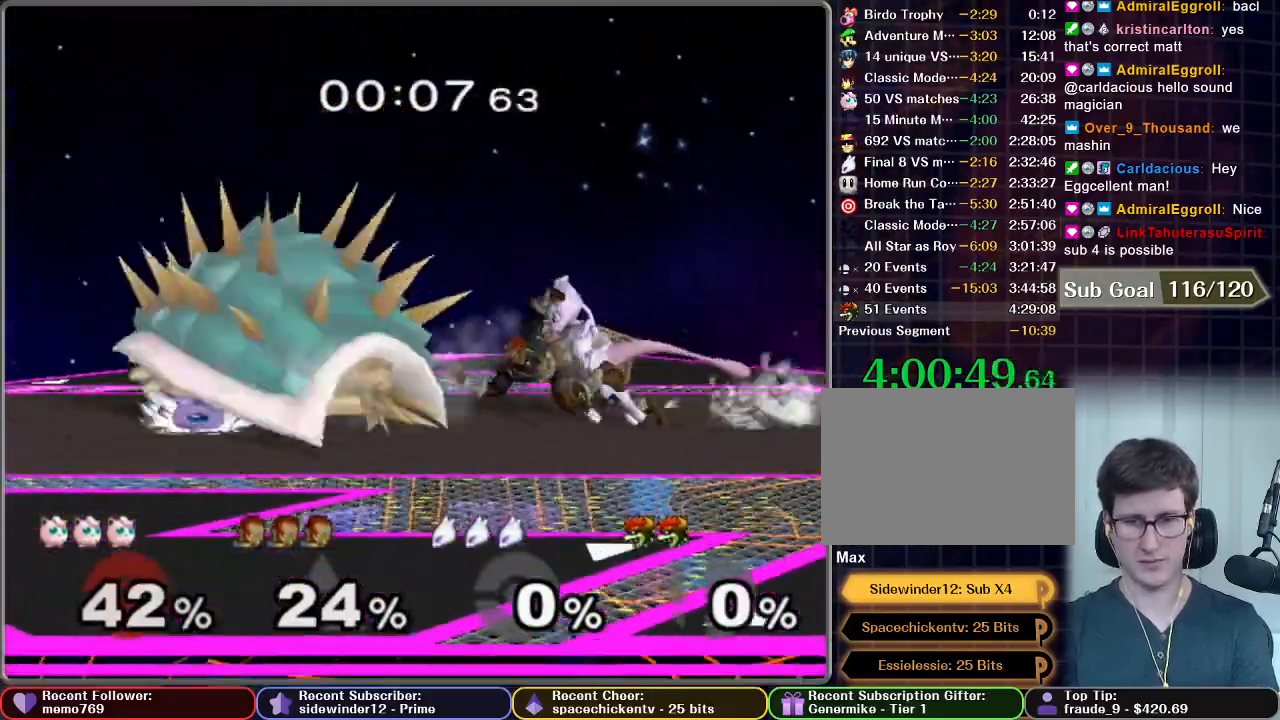
{"buttons": [], "left_stick": "right", "right_stick": "center", "events": [[83, "X", "down"], [167, "X", "up"], [417, "left_stick", "center"], [467, "left_stick", "right"]]}
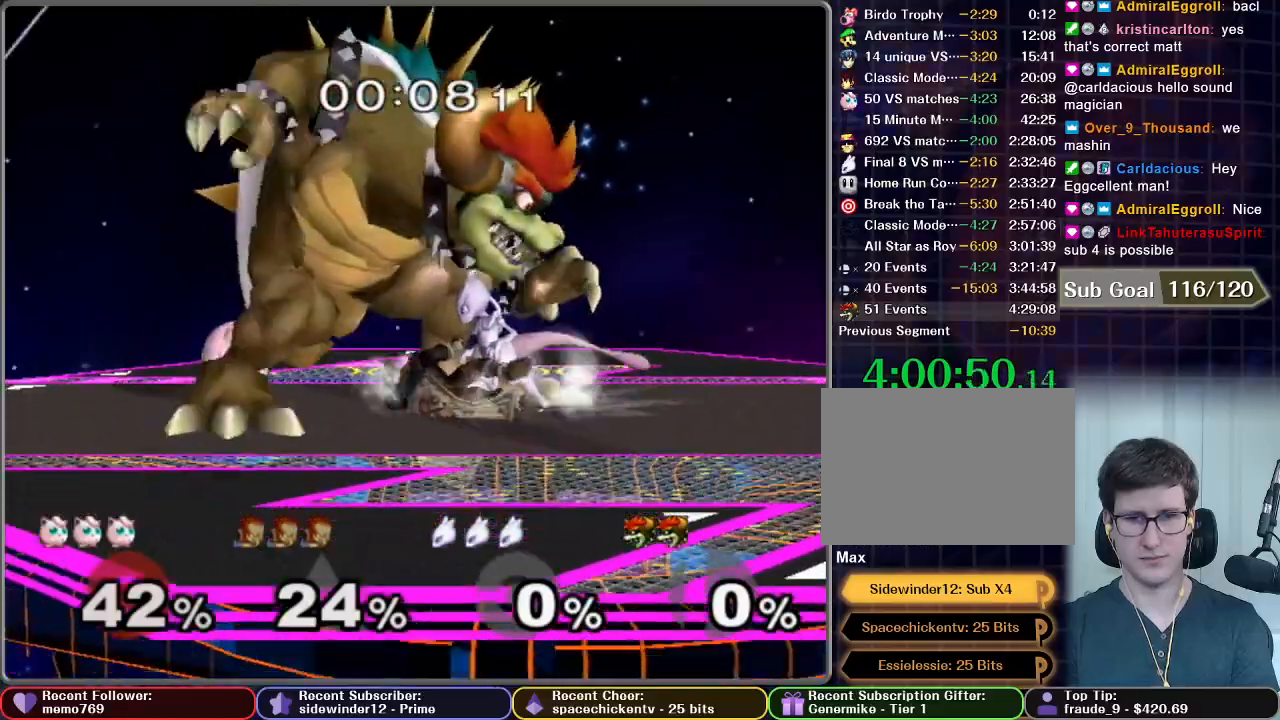
{"buttons": ["B"], "left_stick": "down", "right_stick": "center", "events": [[117, "X", "down"], [217, "X", "up"], [350, "left_stick", "down"], [433, "B", "down"]]}
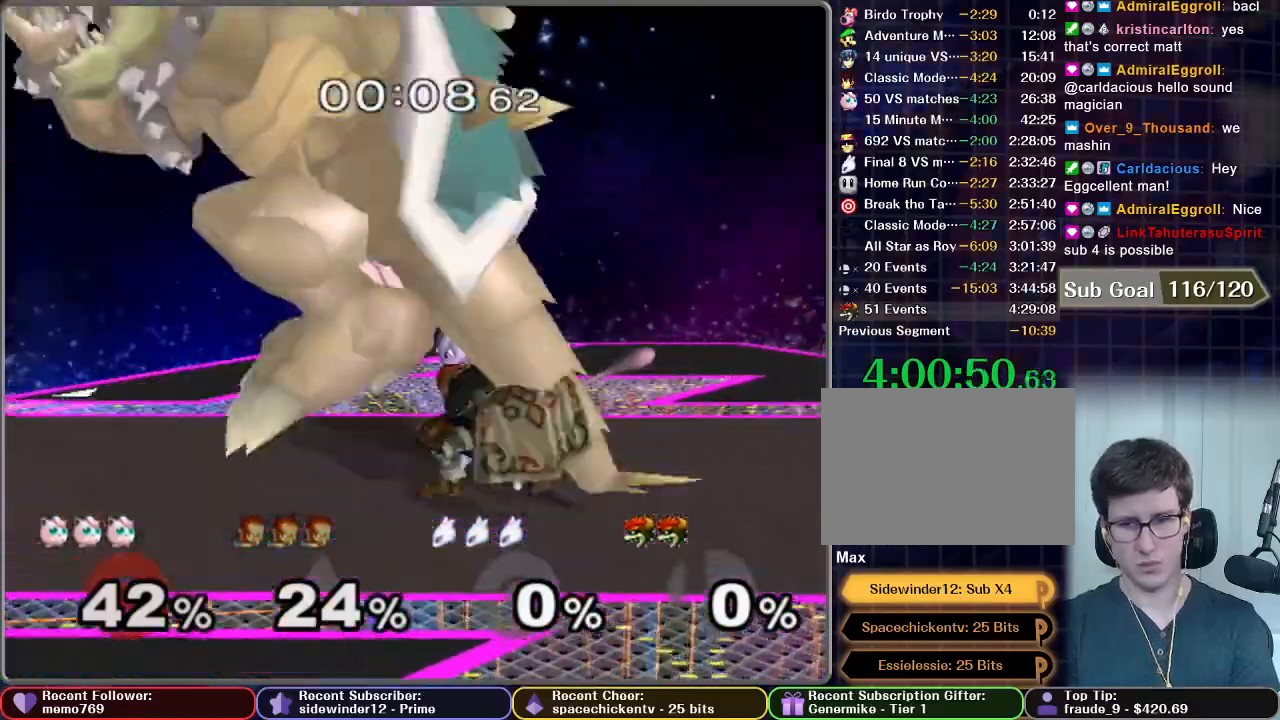
{"buttons": ["B"], "left_stick": "down", "right_stick": "center", "events": [[17, "B", "up"], [67, "B", "down"], [83, "B", "up"], [150, "B", "down"], [200, "B", "up"], [250, "B", "down"], [300, "B", "up"], [367, "B", "down"], [400, "B", "up"], [483, "B", "down"]]}